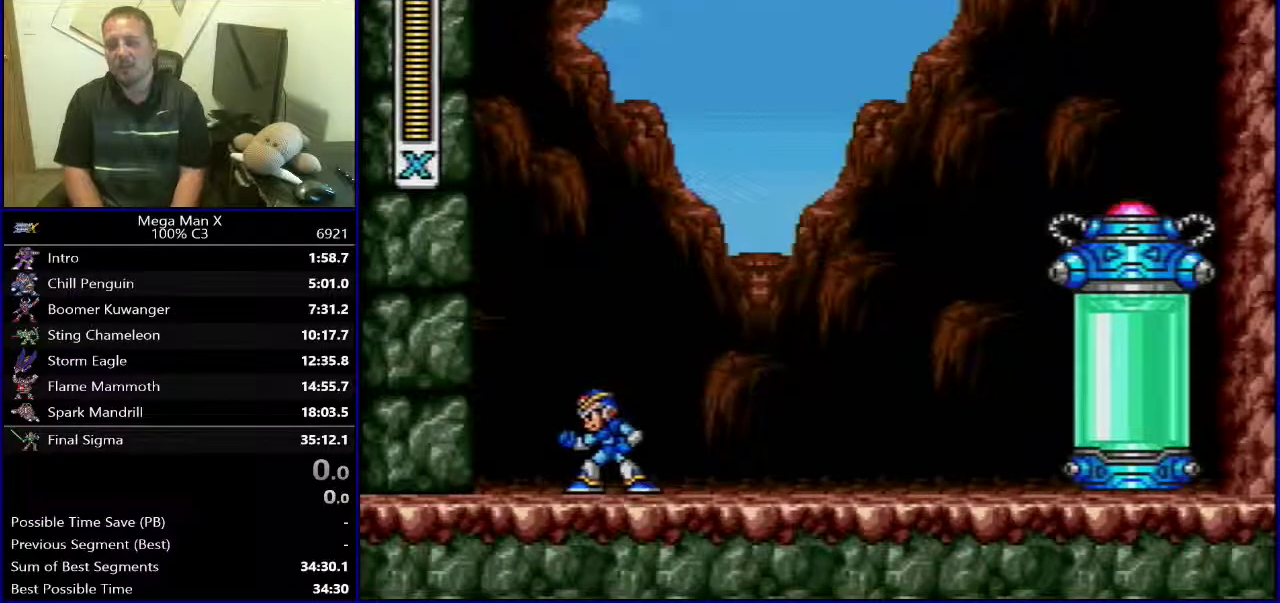
Gameplay with a controller (Nintendo layout); each line is a JSON object with the inputs held at the frame after it. "events" lists button and stick changes between this image and that frame as [ms after this image, input, new state], when the widget could be followed in between. Not read: L3 R1 R3.
{"buttons": ["DPAD_LEFT"], "events": [[500, "DPAD_LEFT", "down"]]}
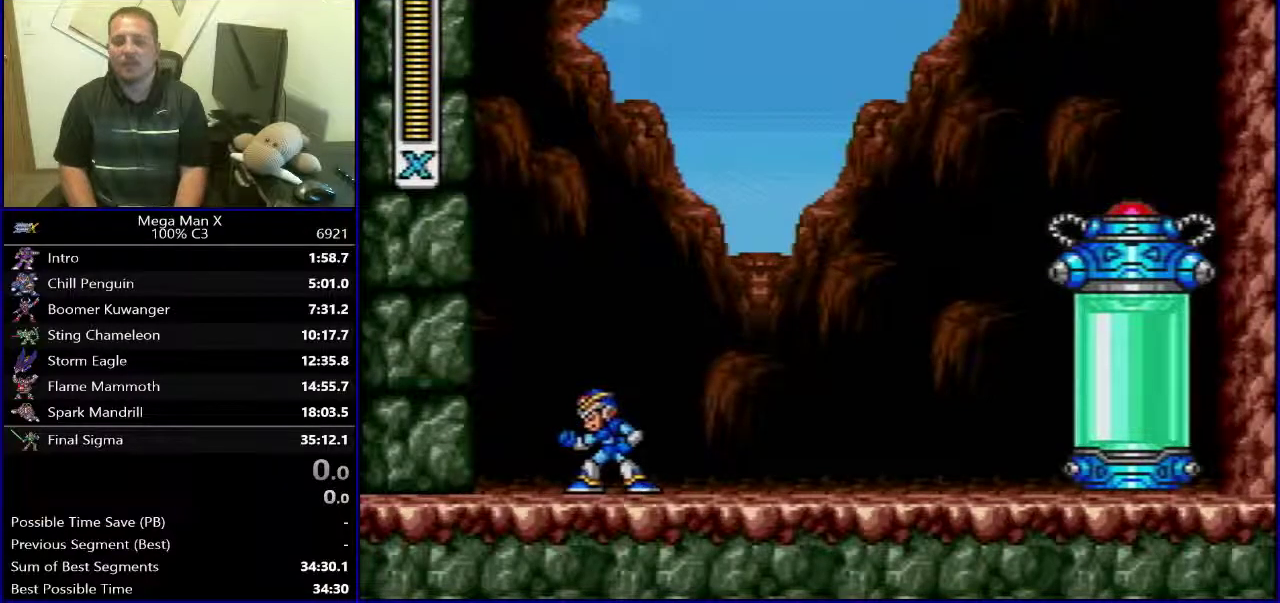
{"buttons": ["B"], "events": [[50, "B", "down"], [233, "B", "up"], [300, "B", "down"], [467, "DPAD_LEFT", "up"]]}
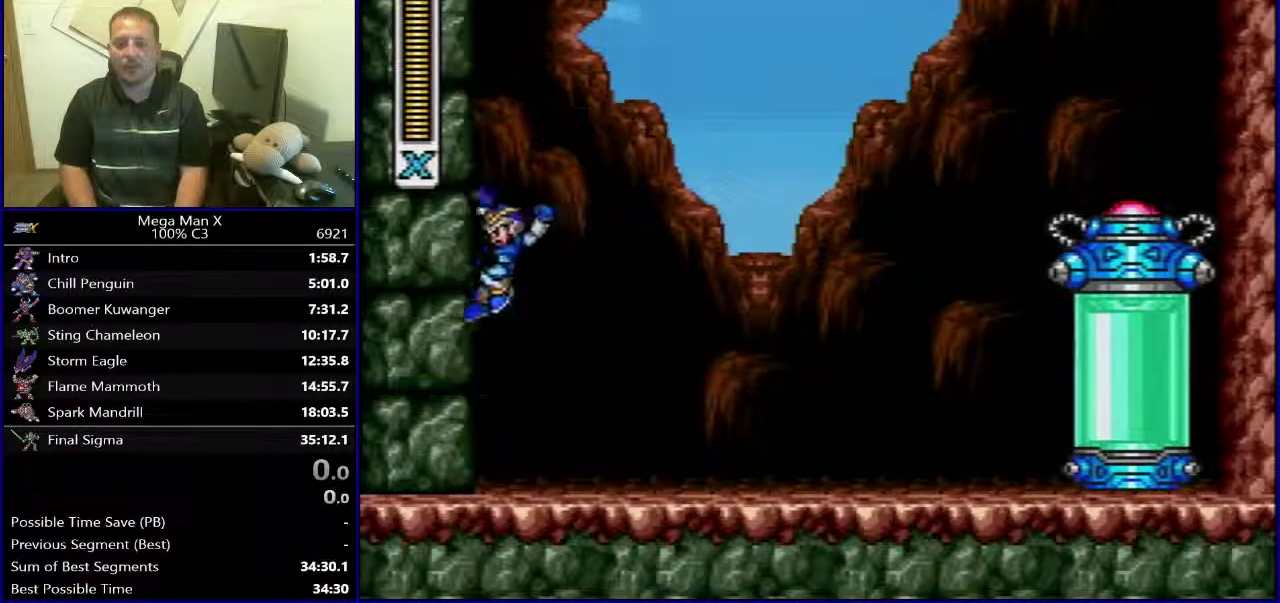
{"buttons": ["DPAD_LEFT"], "events": [[100, "DPAD_LEFT", "down"], [217, "DPAD_LEFT", "up"], [283, "B", "up"], [283, "DPAD_LEFT", "down"], [367, "DPAD_LEFT", "up"], [450, "DPAD_LEFT", "down"]]}
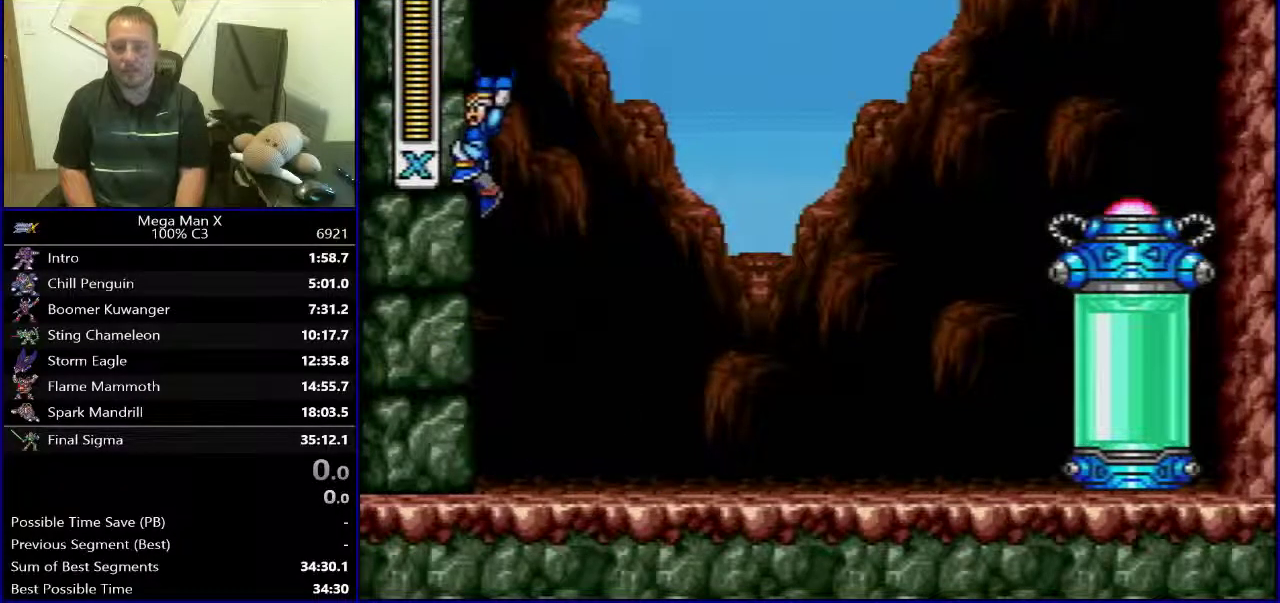
{"buttons": ["B"], "events": [[33, "DPAD_LEFT", "up"], [133, "DPAD_LEFT", "down"], [233, "DPAD_LEFT", "up"], [500, "B", "down"]]}
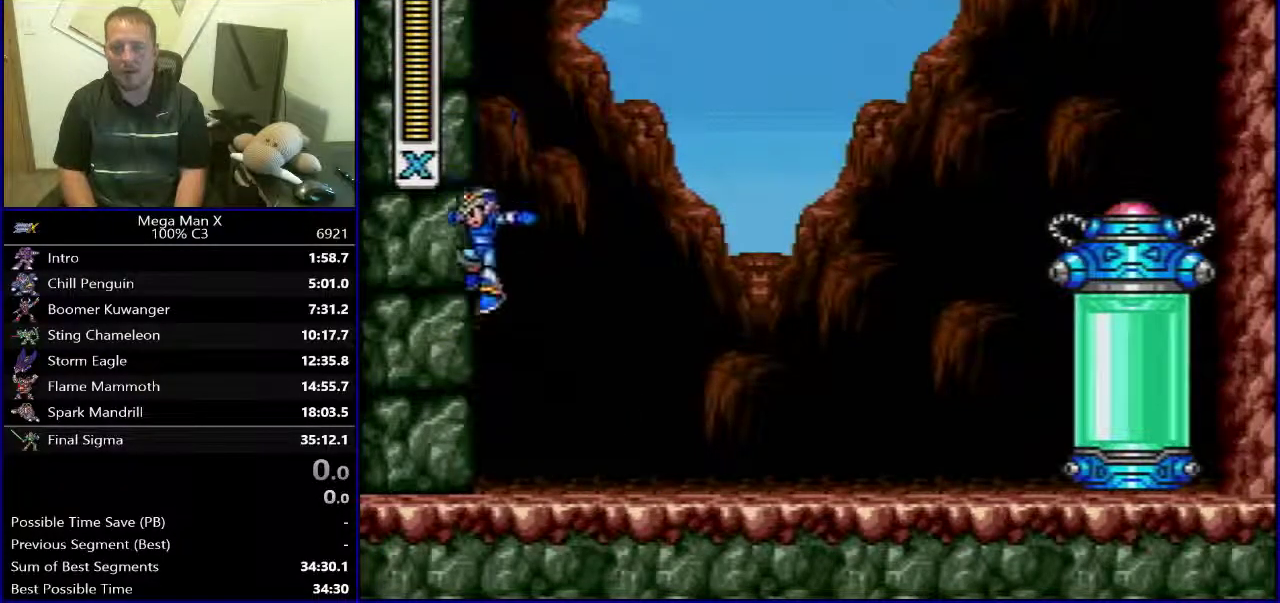
{"buttons": ["B", "DPAD_RIGHT"], "events": [[300, "DPAD_RIGHT", "down"]]}
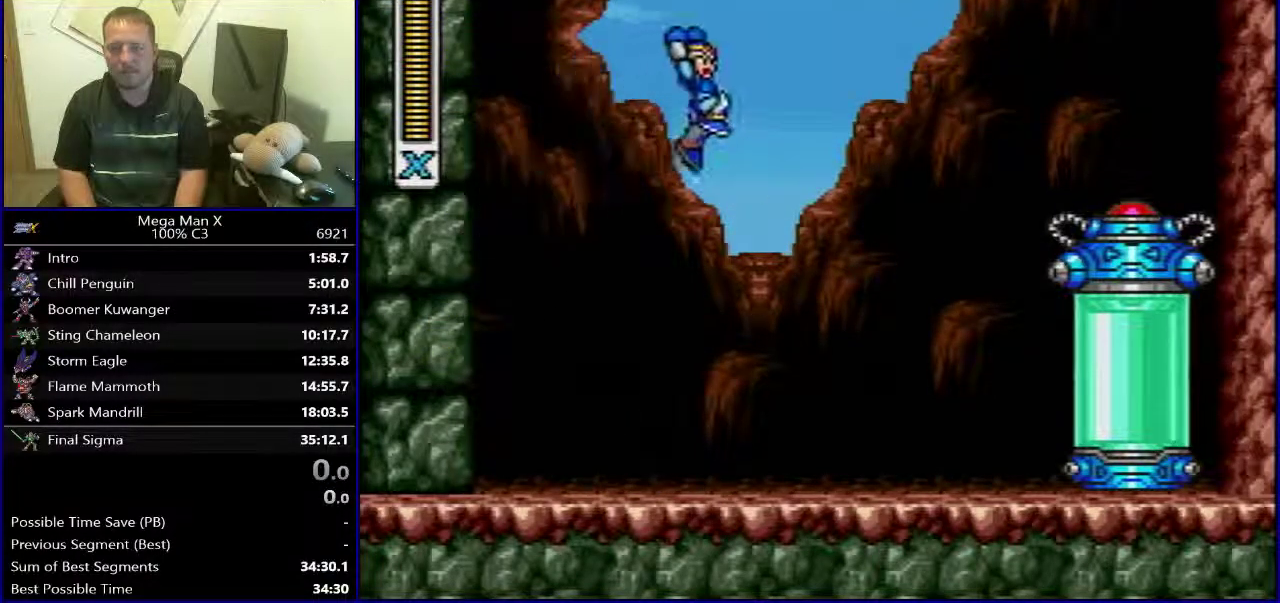
{"buttons": ["DPAD_LEFT"], "events": [[200, "DPAD_RIGHT", "up"], [267, "B", "up"], [317, "DPAD_LEFT", "down"]]}
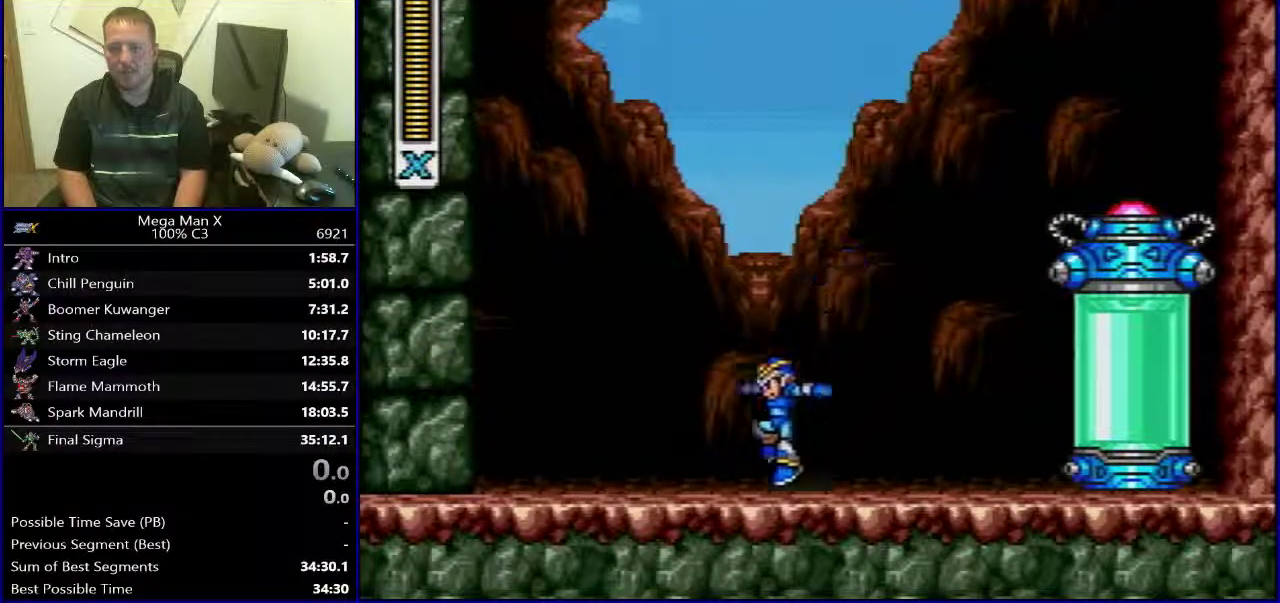
{"buttons": ["DPAD_LEFT"], "events": [[67, "B", "down"], [350, "B", "up"], [450, "B", "down"], [500, "B", "up"]]}
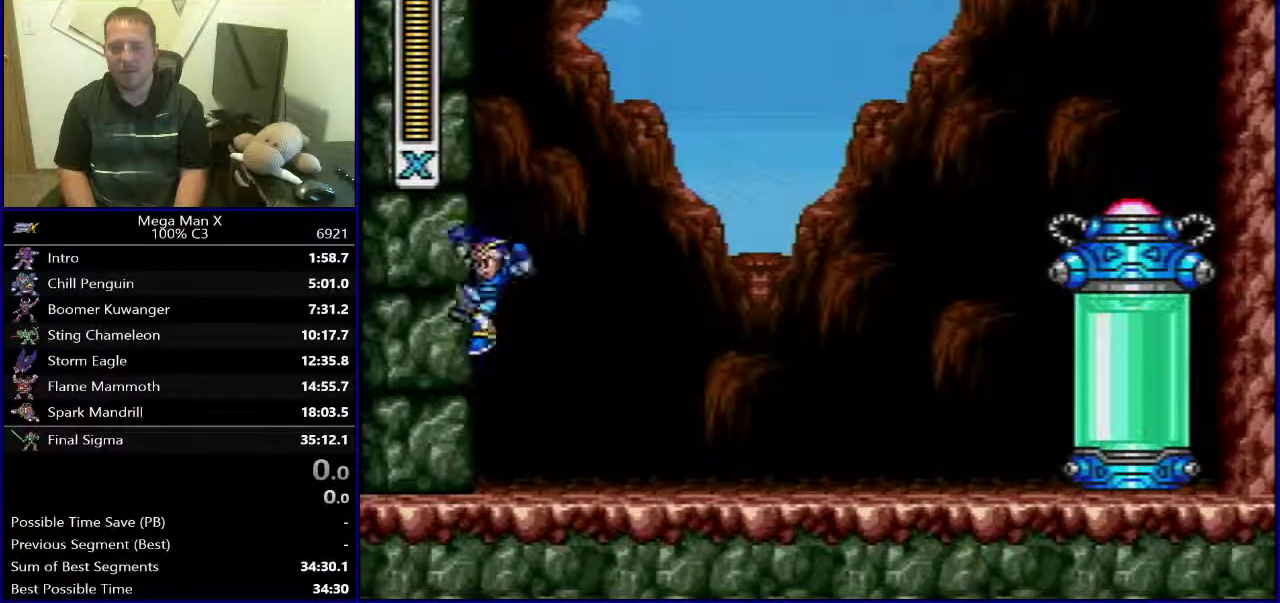
{"buttons": [], "events": [[17, "DPAD_LEFT", "up"], [300, "SELECT", "down"], [483, "SELECT", "up"]]}
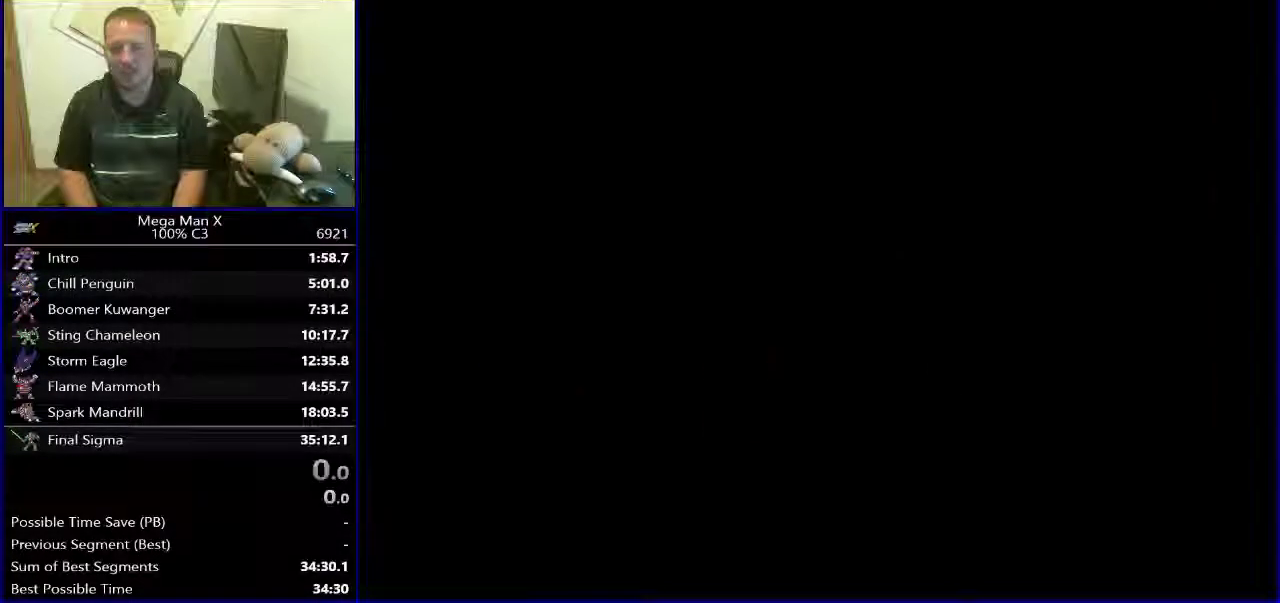
{"buttons": [], "events": [[167, "DPAD_RIGHT", "down"], [483, "DPAD_RIGHT", "up"]]}
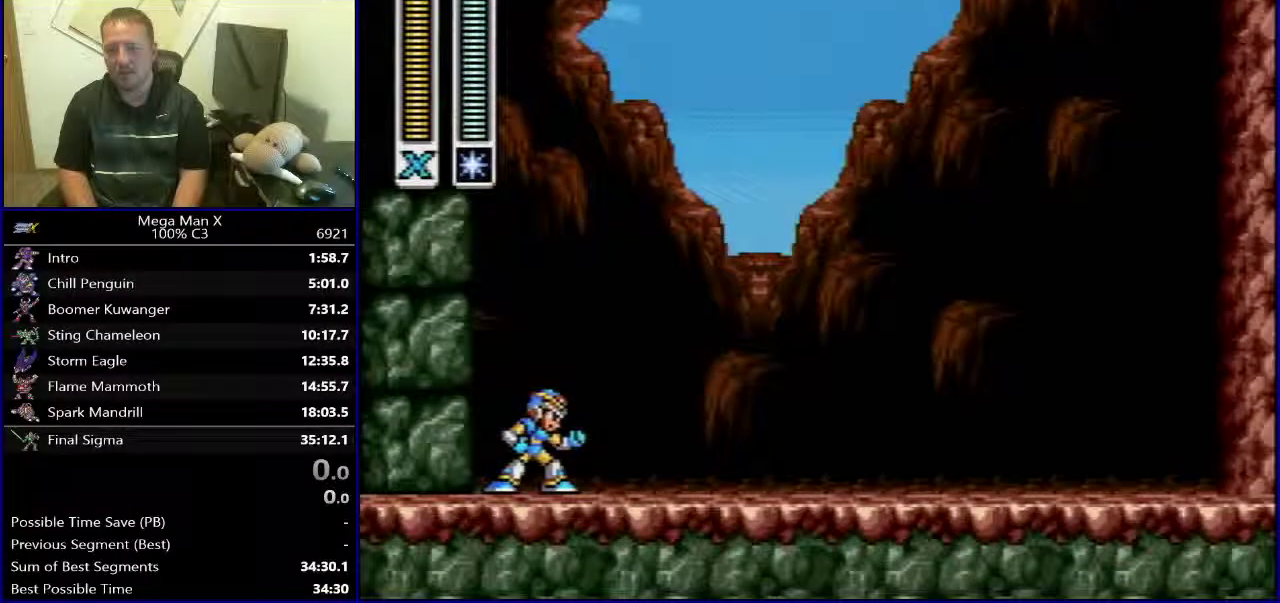
{"buttons": [], "events": [[217, "X", "down"], [333, "X", "up"]]}
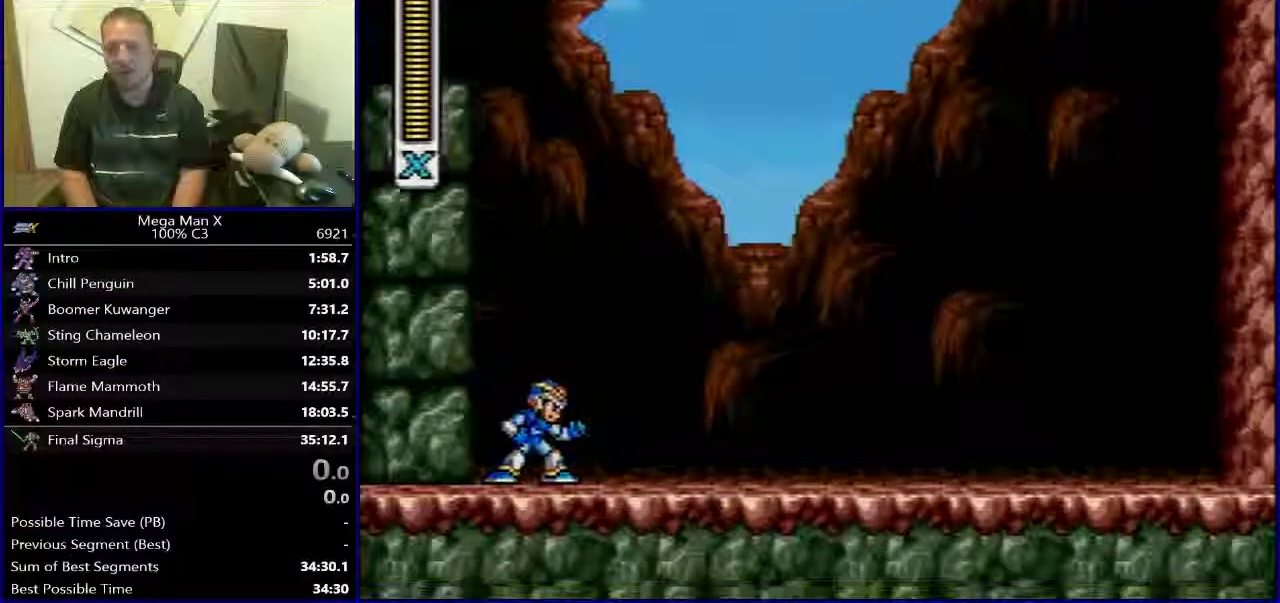
{"buttons": [], "events": []}
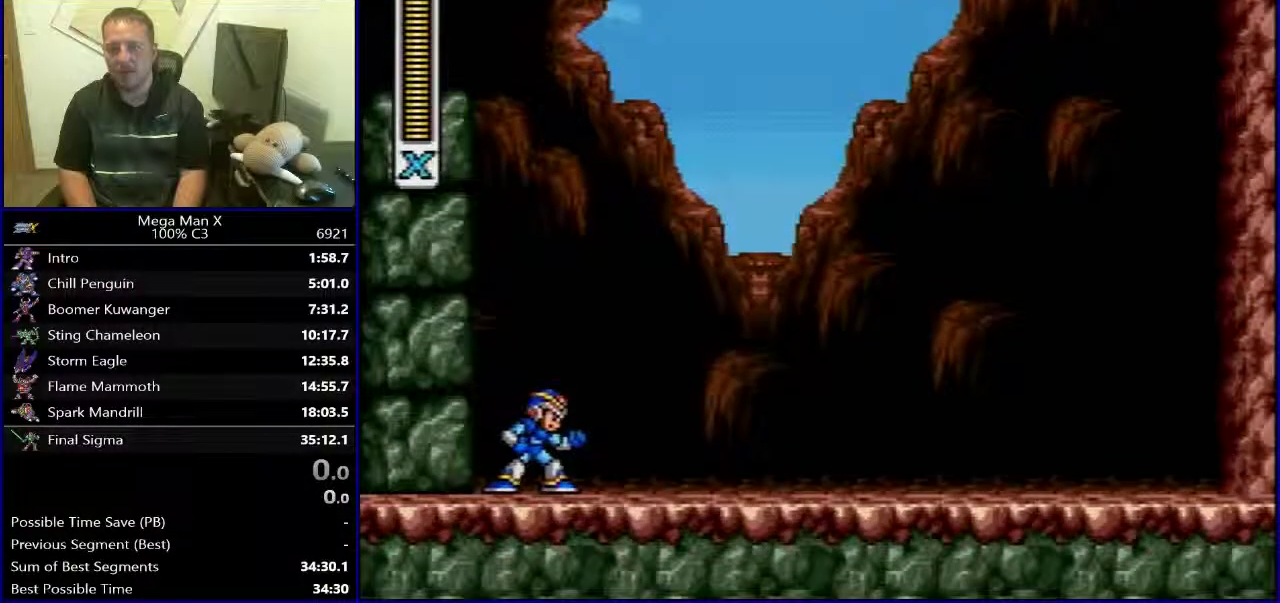
{"buttons": [], "events": []}
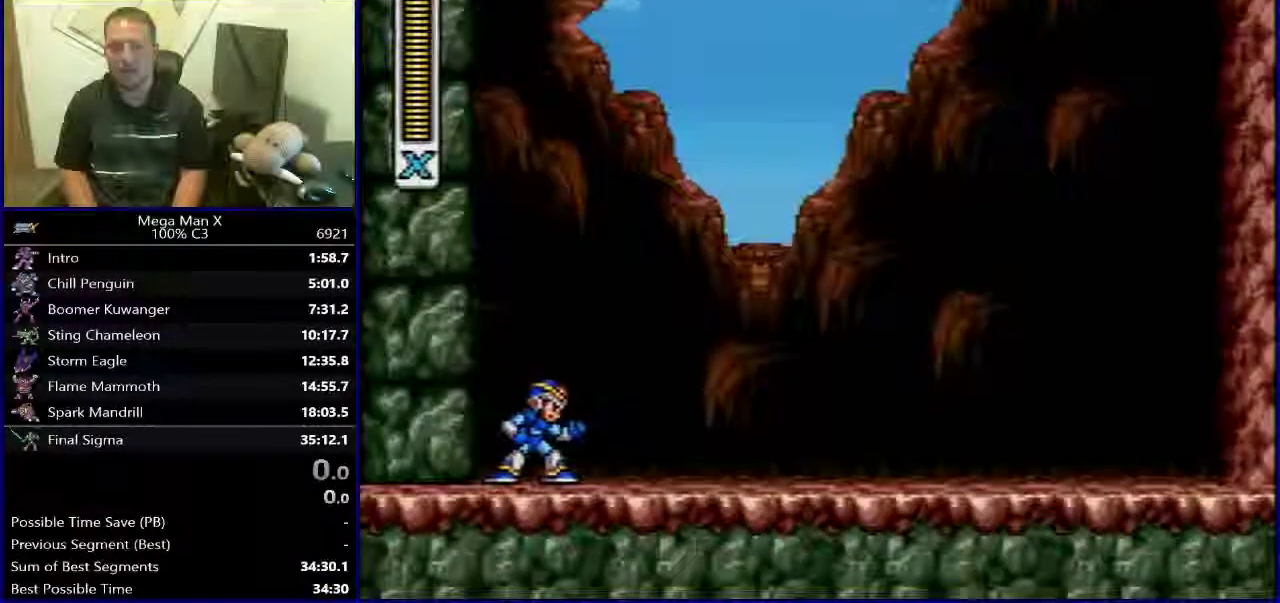
{"buttons": [], "events": [[300, "SELECT", "down"], [467, "SELECT", "up"]]}
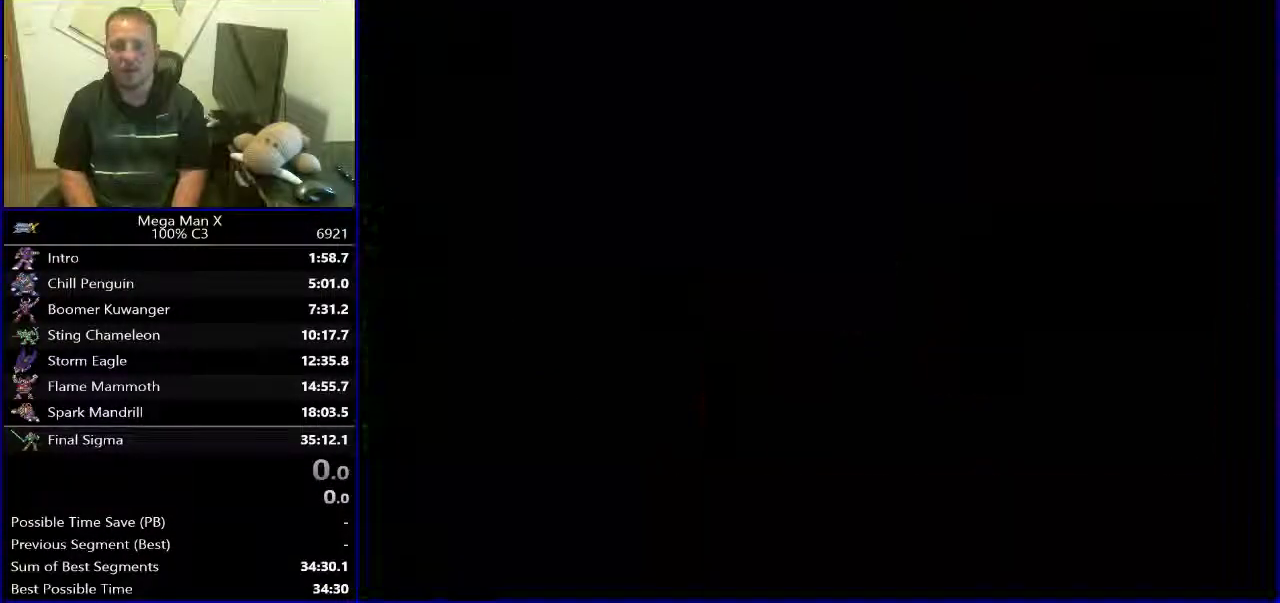
{"buttons": ["DPAD_RIGHT"], "events": [[300, "DPAD_RIGHT", "down"]]}
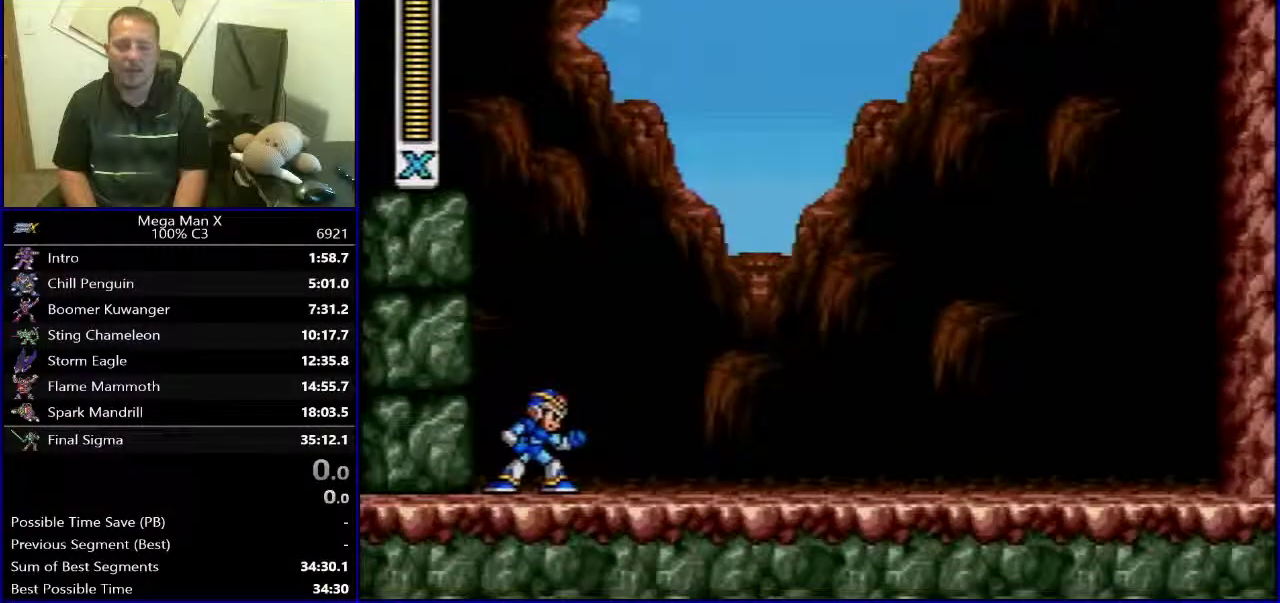
{"buttons": ["DPAD_RIGHT"], "events": []}
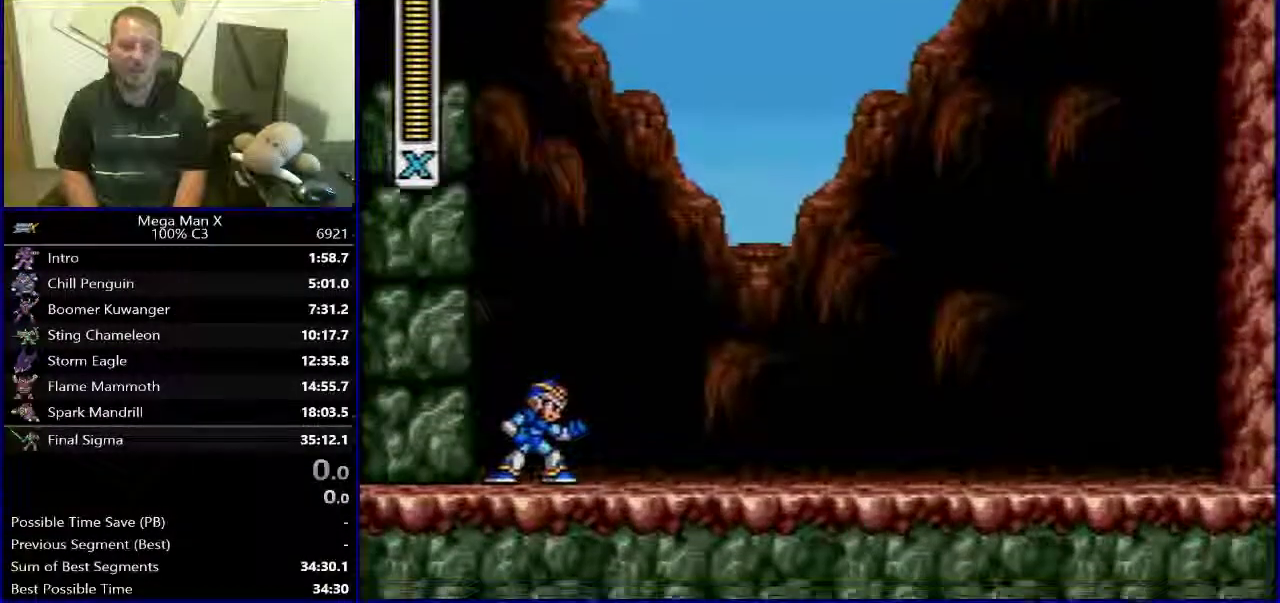
{"buttons": ["DPAD_RIGHT"], "events": []}
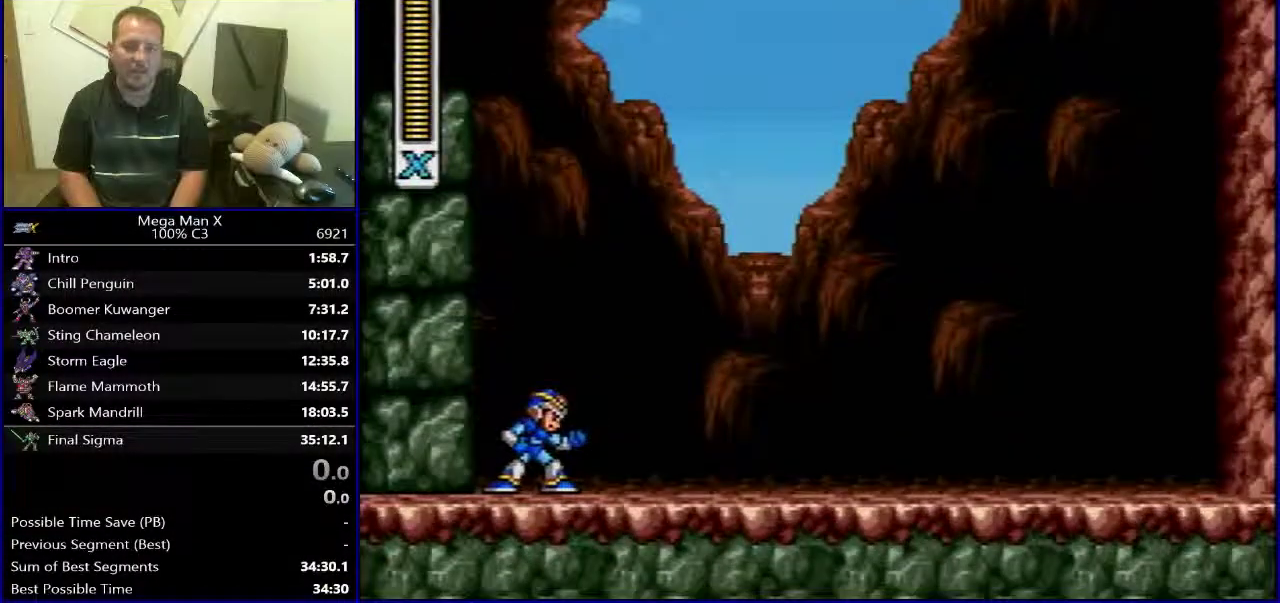
{"buttons": [], "events": [[200, "DPAD_RIGHT", "up"]]}
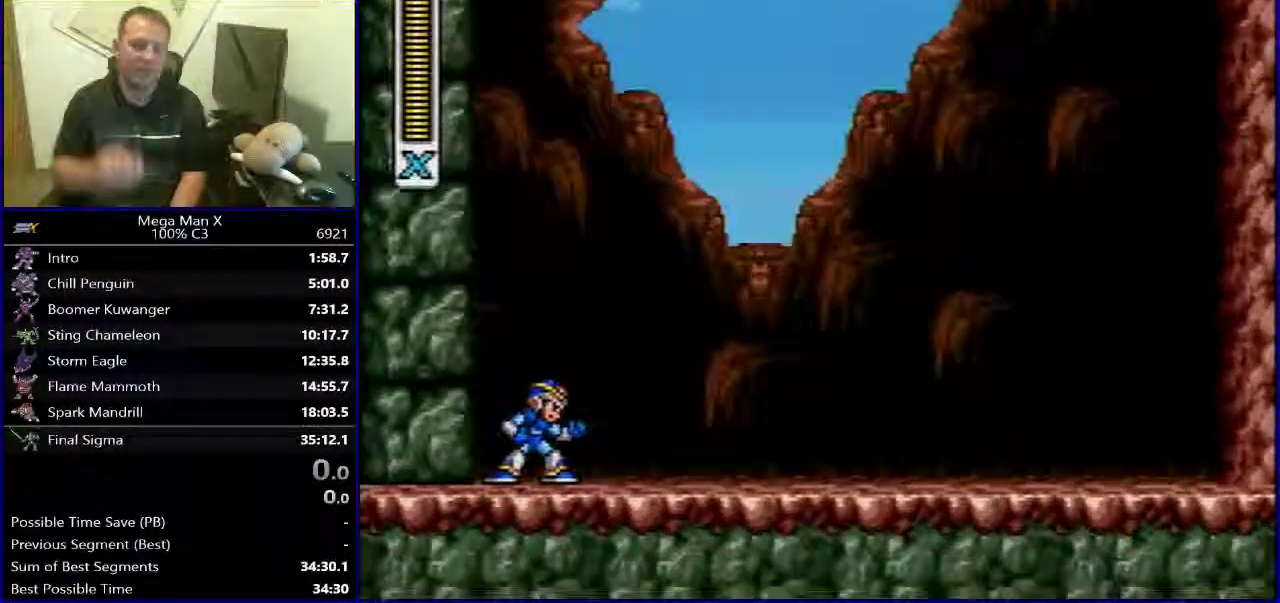
{"buttons": [], "events": []}
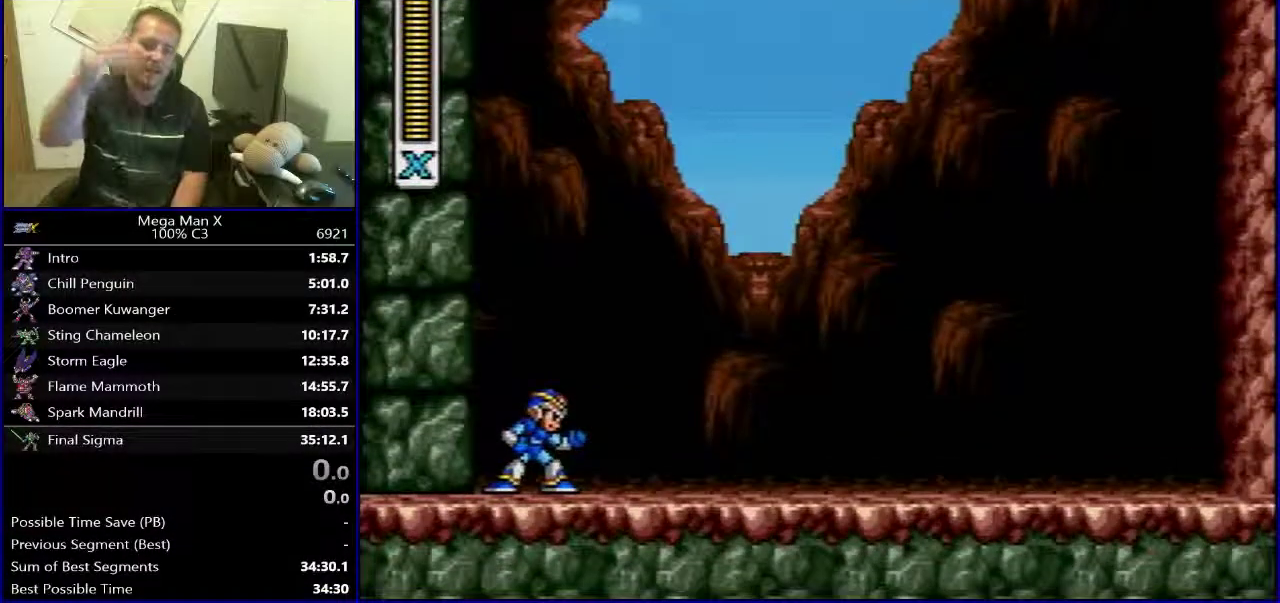
{"buttons": [], "events": []}
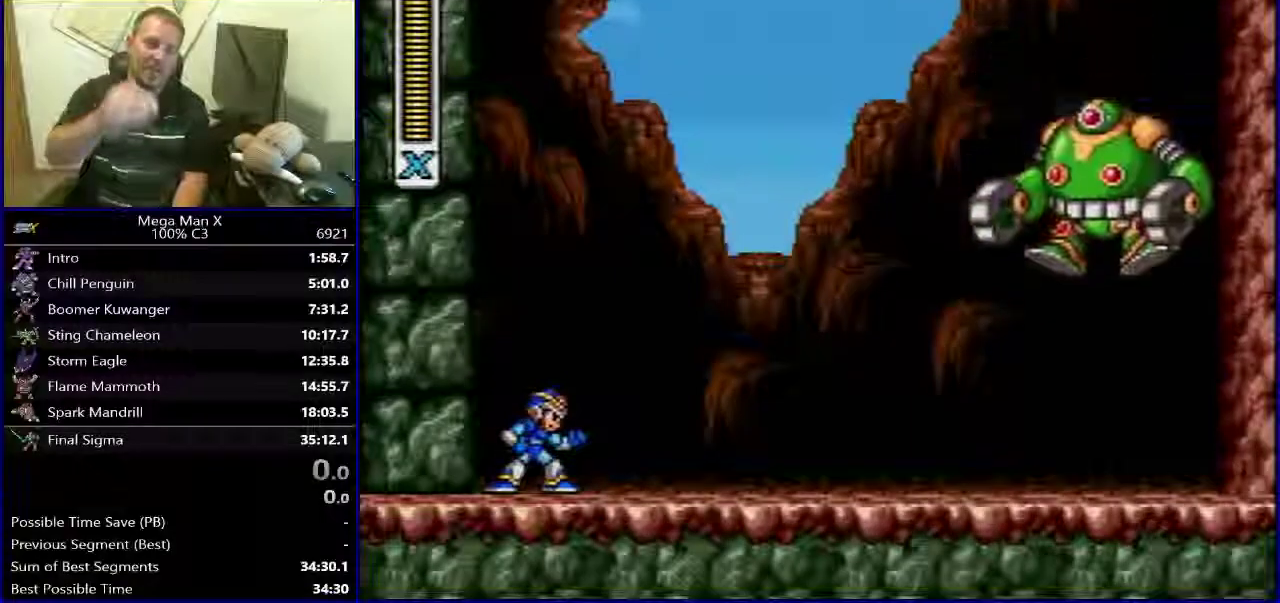
{"buttons": [], "events": []}
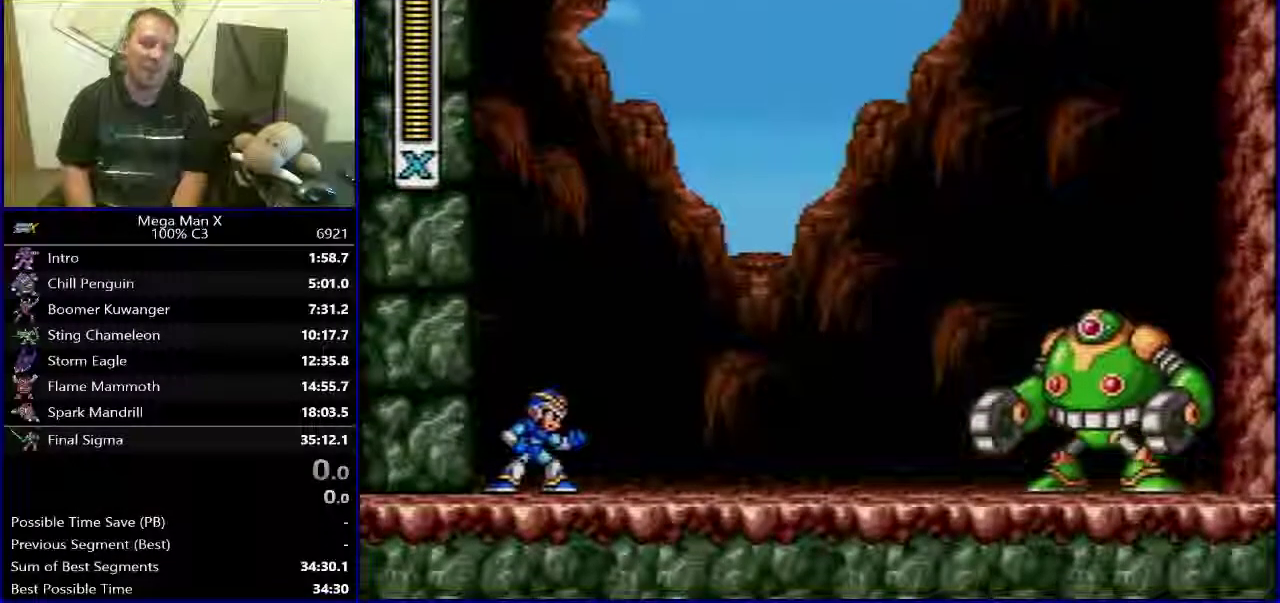
{"buttons": [], "events": [[300, "SELECT", "down"], [450, "SELECT", "up"]]}
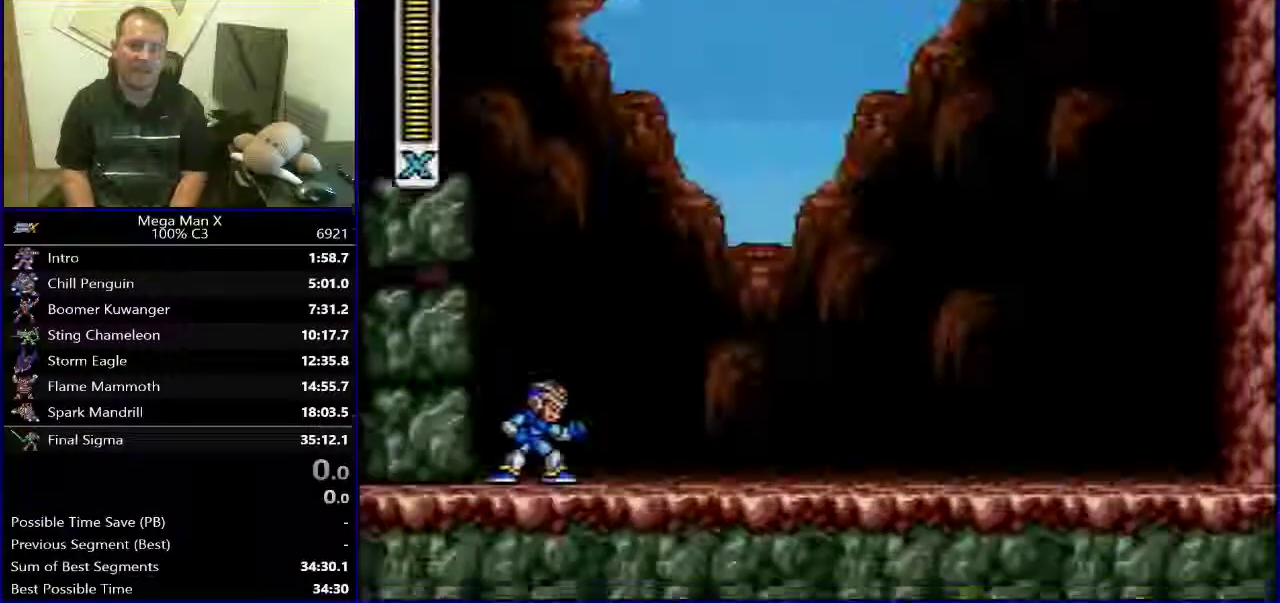
{"buttons": ["DPAD_RIGHT"], "events": [[133, "DPAD_RIGHT", "down"]]}
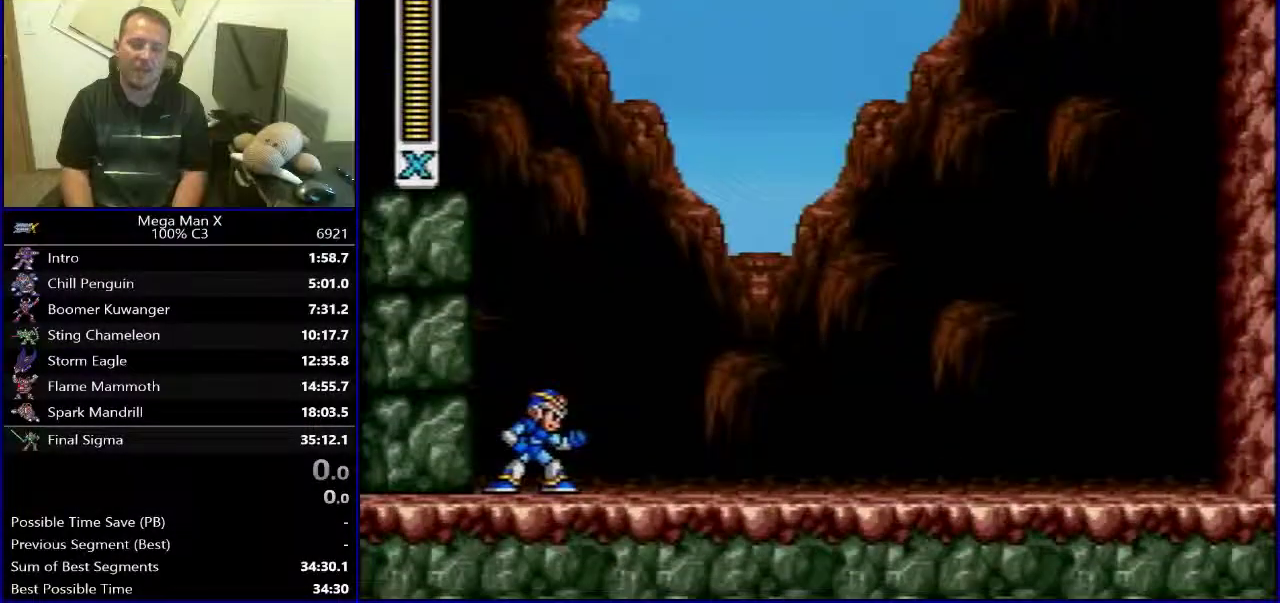
{"buttons": ["DPAD_RIGHT"], "events": []}
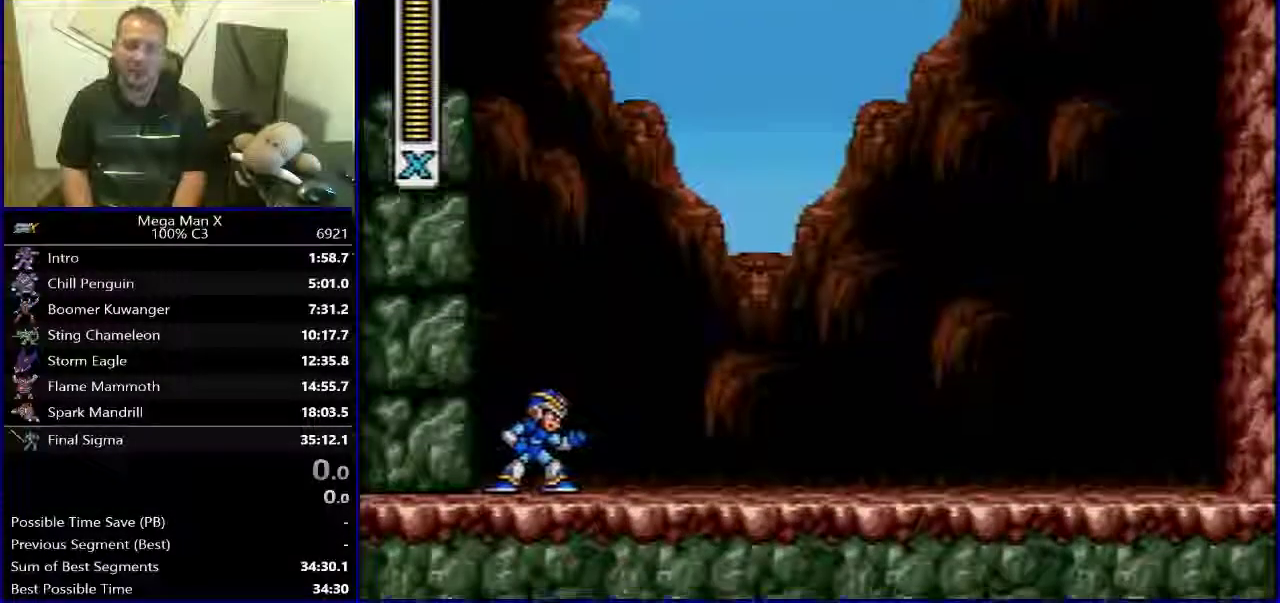
{"buttons": ["DPAD_RIGHT"], "events": []}
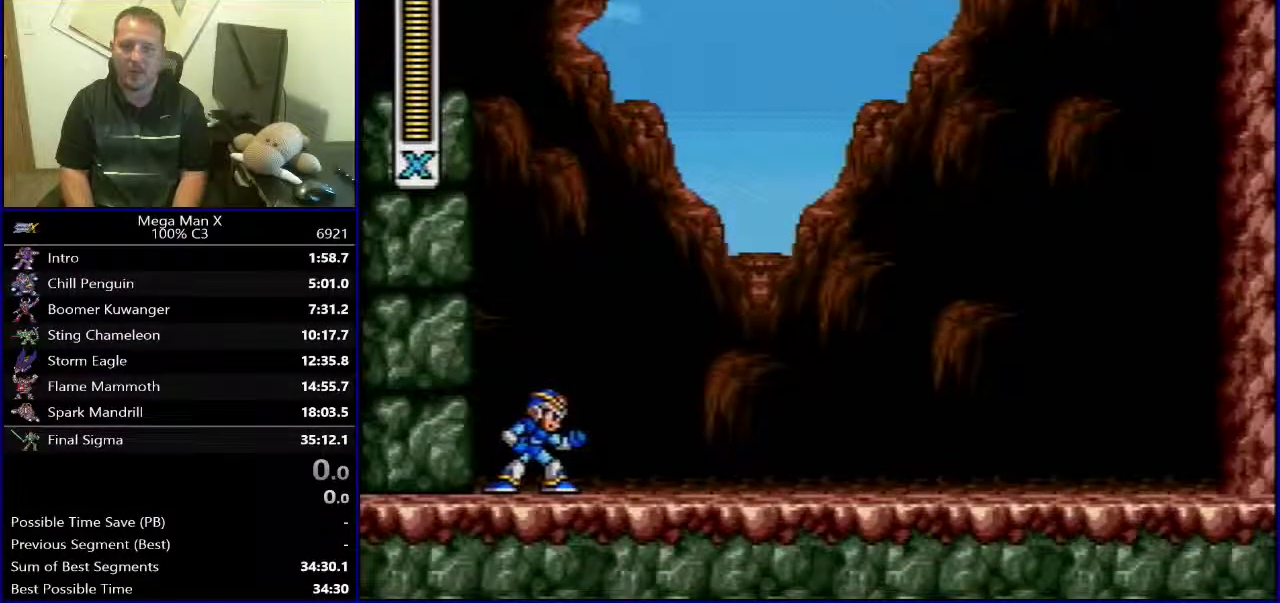
{"buttons": ["DPAD_RIGHT"], "events": []}